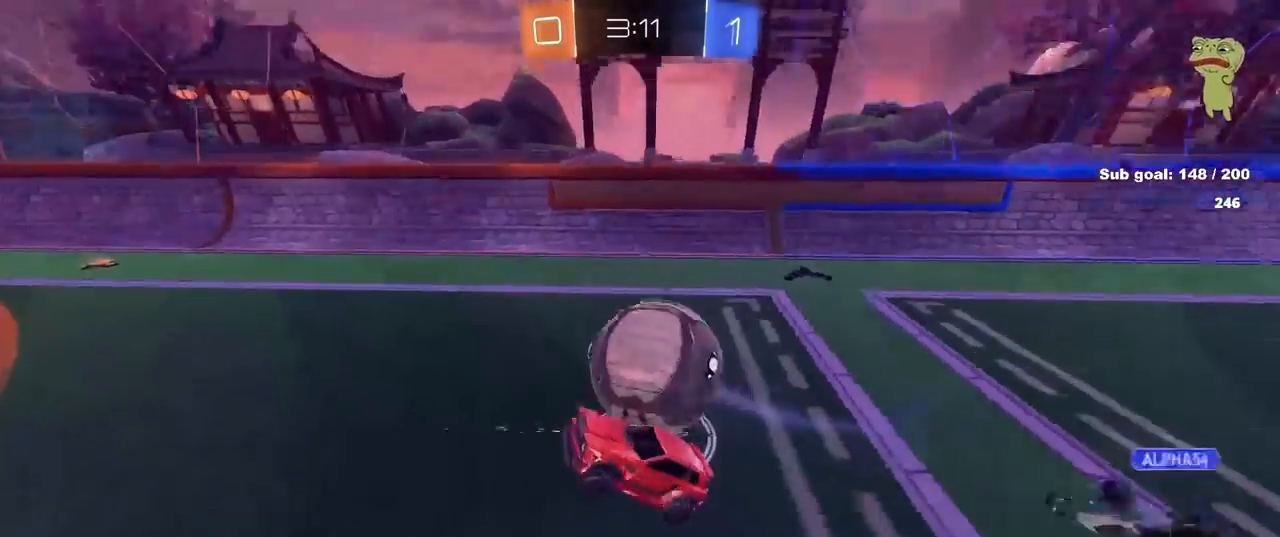
Gameplay with keyboard and mouse; each line is a JSON object with the keys and mouse buttons held at the frame after it. "events" lists presses ("down") and releases ("up") of "1", "2", "3", "4", "5", "a", "alt", "c", "caps_lock", "ctrl", "d", "e", "f", "g", "q", "r", "s", "shift", "space", "t", "tab", "v", "w", "x", "z", "mouse_left", "mouse_wheel" and "mouse_right" between this image and that frame as [ms after this image, input, new state], when the widget could be followed in between. "mouse_left", "mouse_wheel", "mouse_right" = the "left", "wheel", "right" buttons of the "mouse" list. No other keys are recorded. "wheel" means that the mouse wheel is clicked or scrolled. "mouse_move" is the direction in which the mouse moves at that frame (one of eight, or "still"), when it could be read.
{"keys": ["s"], "mouse": [], "mouse_move": "still", "events": [[50, "w", "up"], [433, "s", "down"], [483, "d", "up"]]}
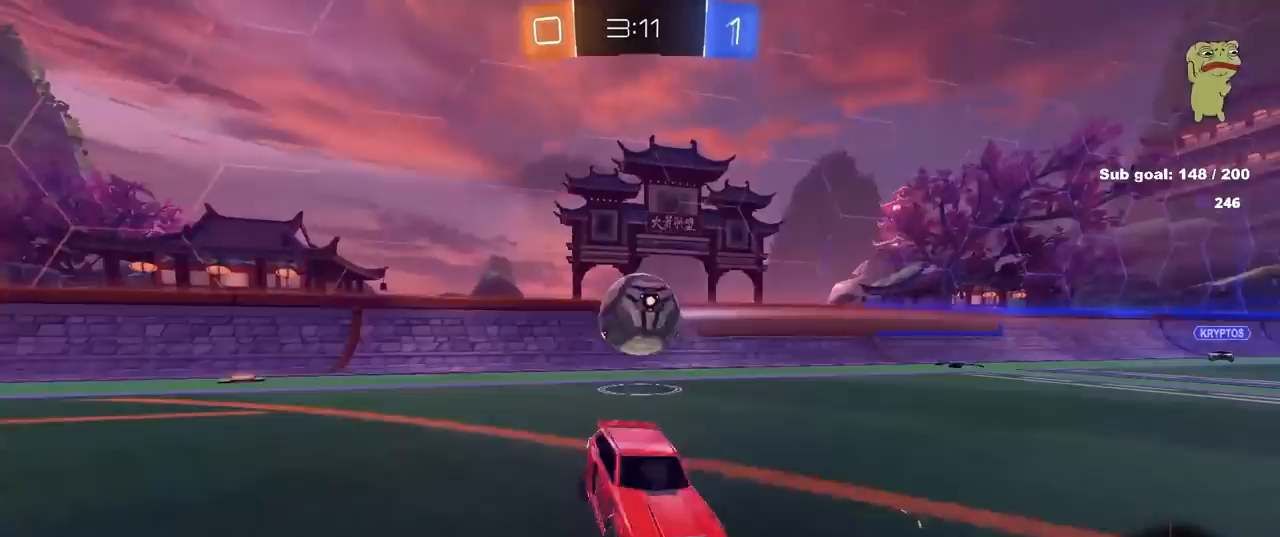
{"keys": ["d", "shift", "space"], "mouse": [], "mouse_move": "still", "events": [[17, "d", "down"], [17, "shift", "down"], [67, "mouse_right", "down"], [167, "mouse_right", "up"], [200, "mouse_right", "down"], [400, "mouse_right", "up"], [400, "space", "down"], [433, "s", "up"]]}
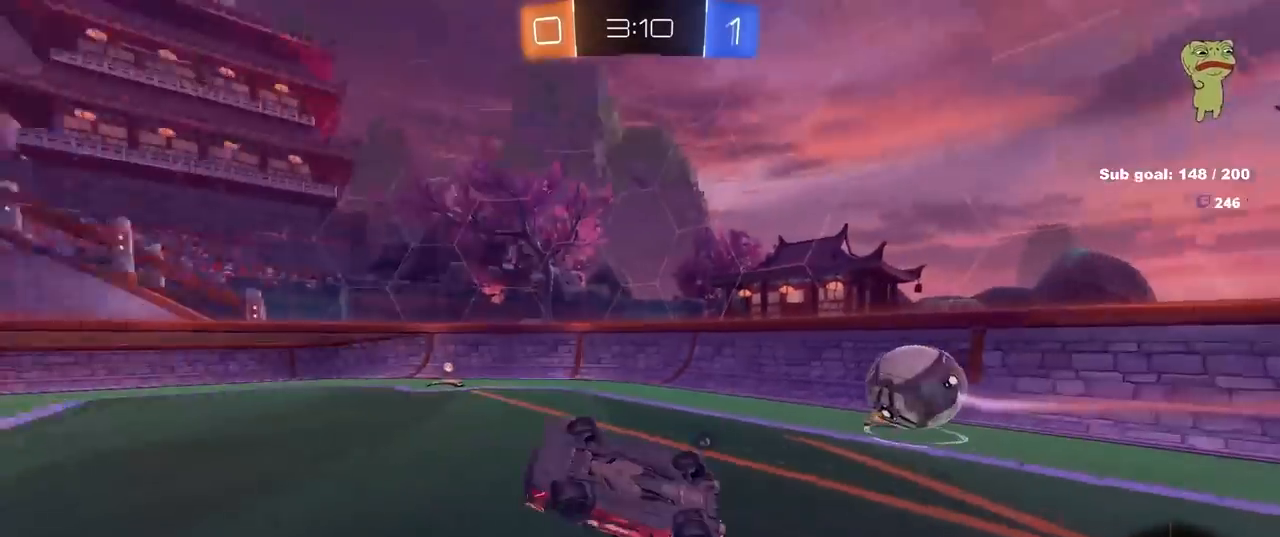
{"keys": ["d", "w"], "mouse": [], "mouse_move": "still", "events": [[33, "space", "up"], [33, "w", "down"], [133, "shift", "up"]]}
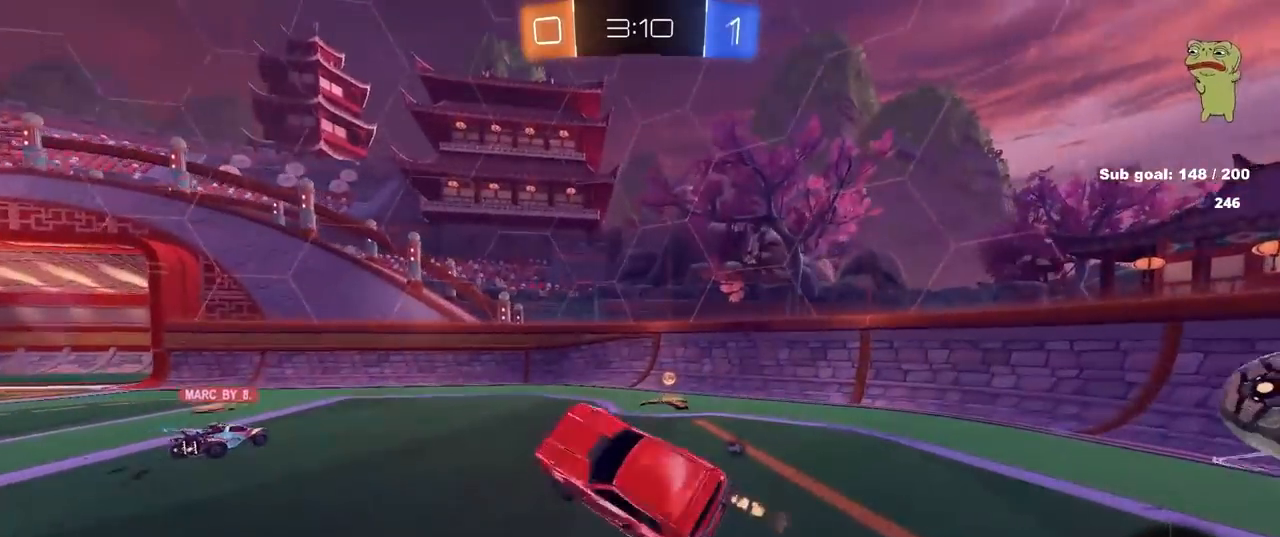
{"keys": ["a", "shift", "space", "w"], "mouse": [], "mouse_move": "still", "events": [[233, "d", "up"], [417, "a", "down"], [467, "shift", "down"], [467, "space", "down"]]}
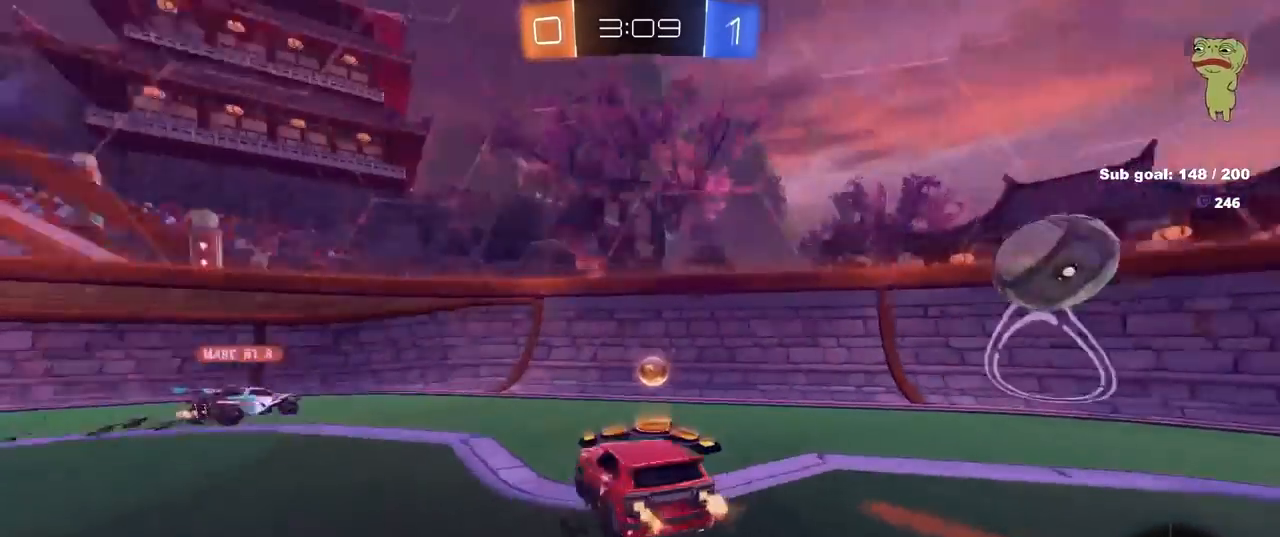
{"keys": ["a", "w"], "mouse": [], "mouse_move": "still", "events": [[100, "shift", "up"], [150, "space", "up"]]}
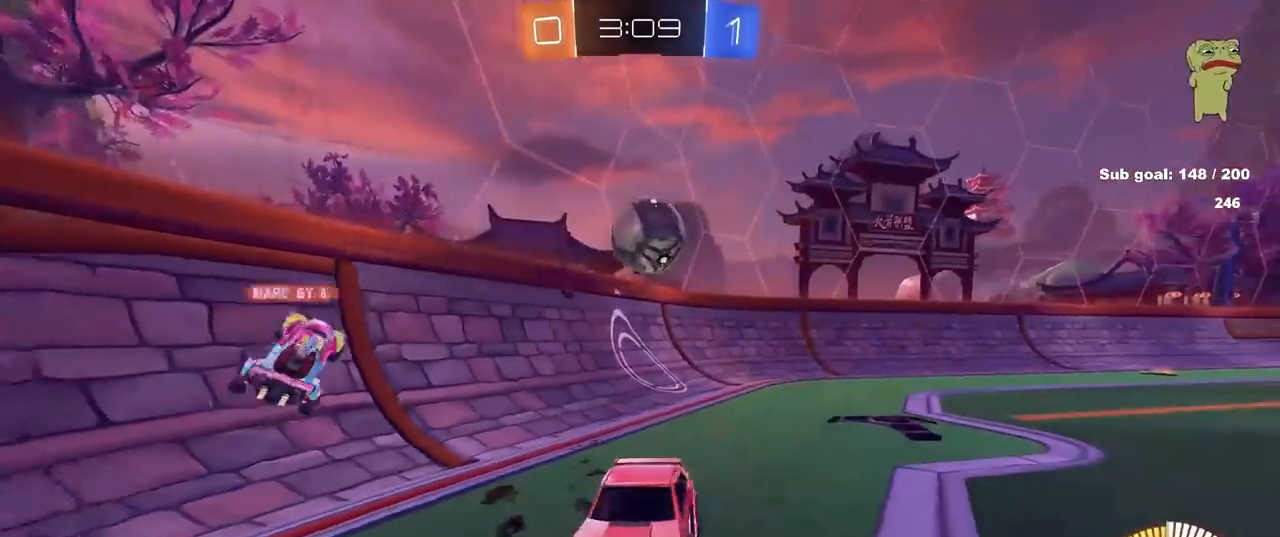
{"keys": ["a", "w"], "mouse": [], "mouse_move": "still", "events": [[133, "a", "up"], [400, "a", "down"]]}
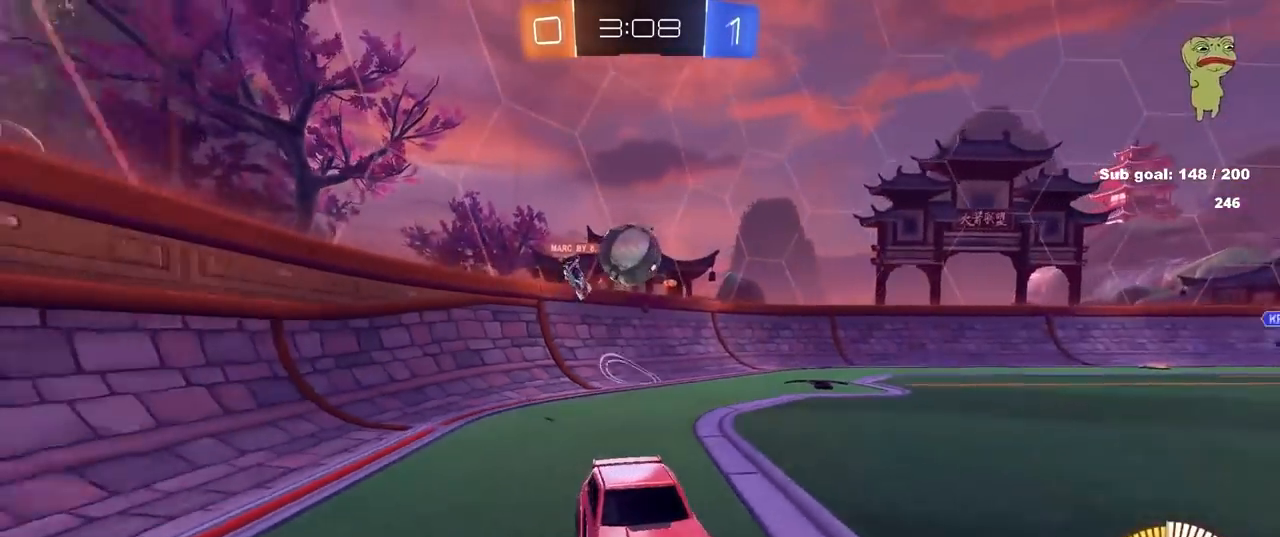
{"keys": ["w"], "mouse": [], "mouse_move": "up-right", "events": [[183, "a", "up"], [183, "d", "down"], [283, "d", "up"]]}
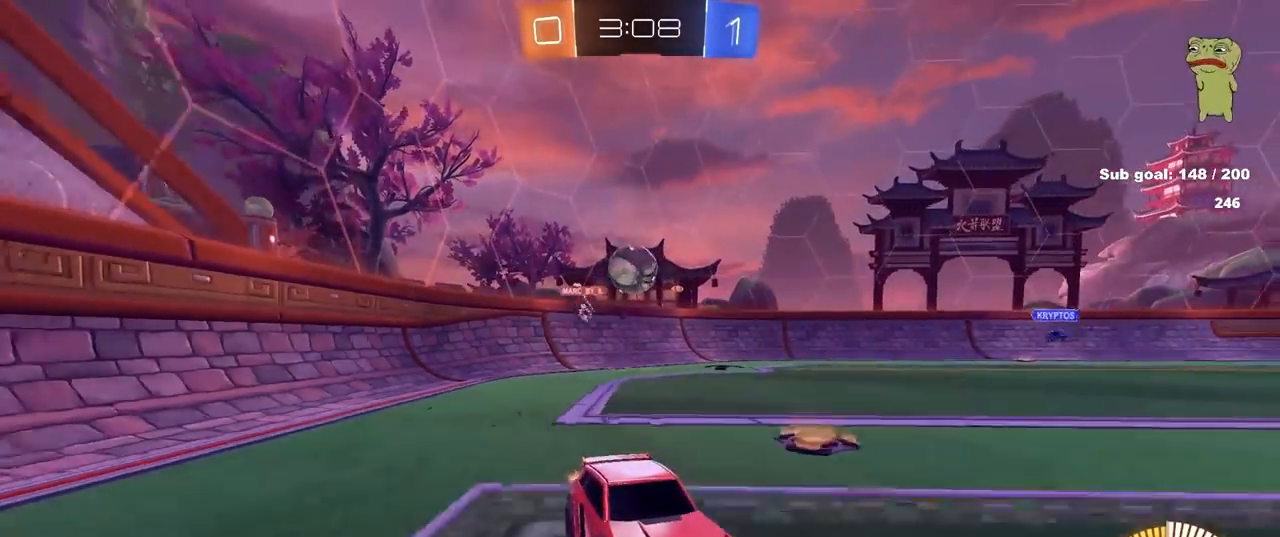
{"keys": ["w"], "mouse": [], "mouse_move": "still", "events": [[17, "d", "down"], [117, "d", "up"], [250, "d", "down"], [350, "d", "up"]]}
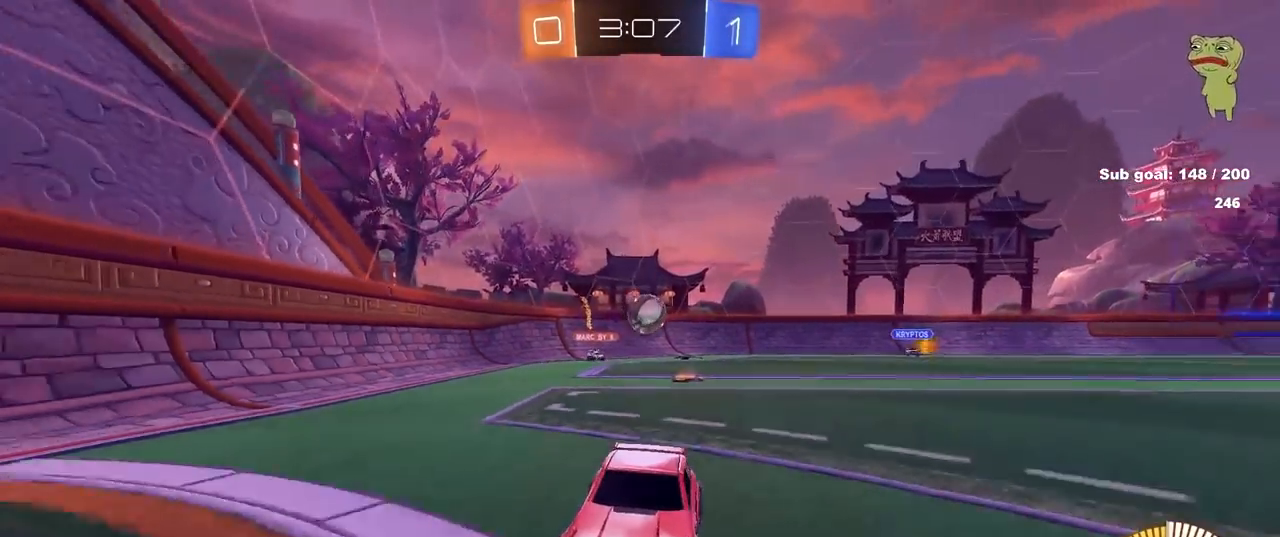
{"keys": ["a"], "mouse": [], "mouse_move": "still", "events": [[117, "a", "down"], [367, "a", "up"], [450, "w", "up"], [500, "a", "down"]]}
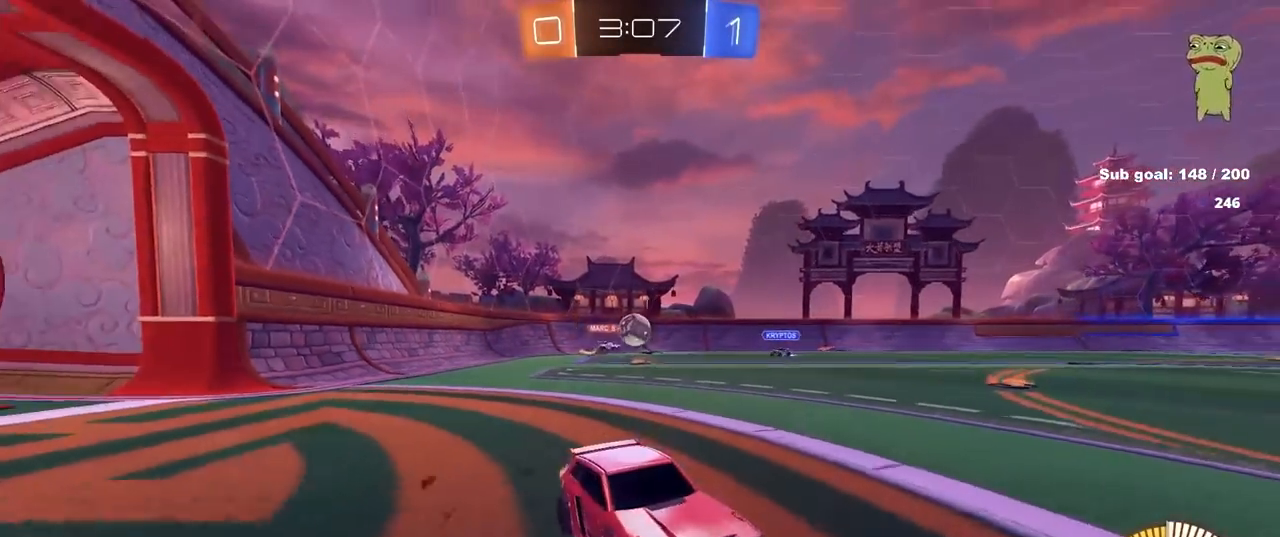
{"keys": ["a", "w"], "mouse": [], "mouse_move": "still", "events": [[150, "w", "down"], [283, "mouse_left", "down"], [283, "shift", "down"], [383, "mouse_left", "up"], [383, "shift", "up"]]}
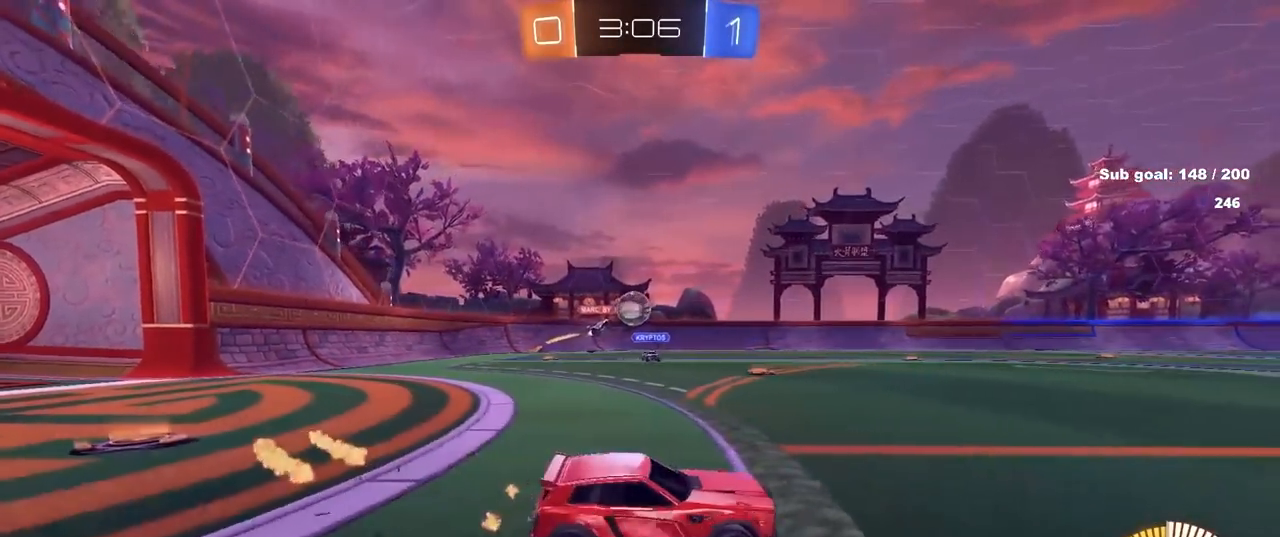
{"keys": ["a"], "mouse": [], "mouse_move": "still", "events": [[17, "a", "up"], [150, "w", "up"], [200, "w", "down"], [250, "d", "down"], [250, "mouse_left", "down"], [333, "d", "up"], [383, "a", "down"], [433, "mouse_left", "up"], [483, "w", "up"]]}
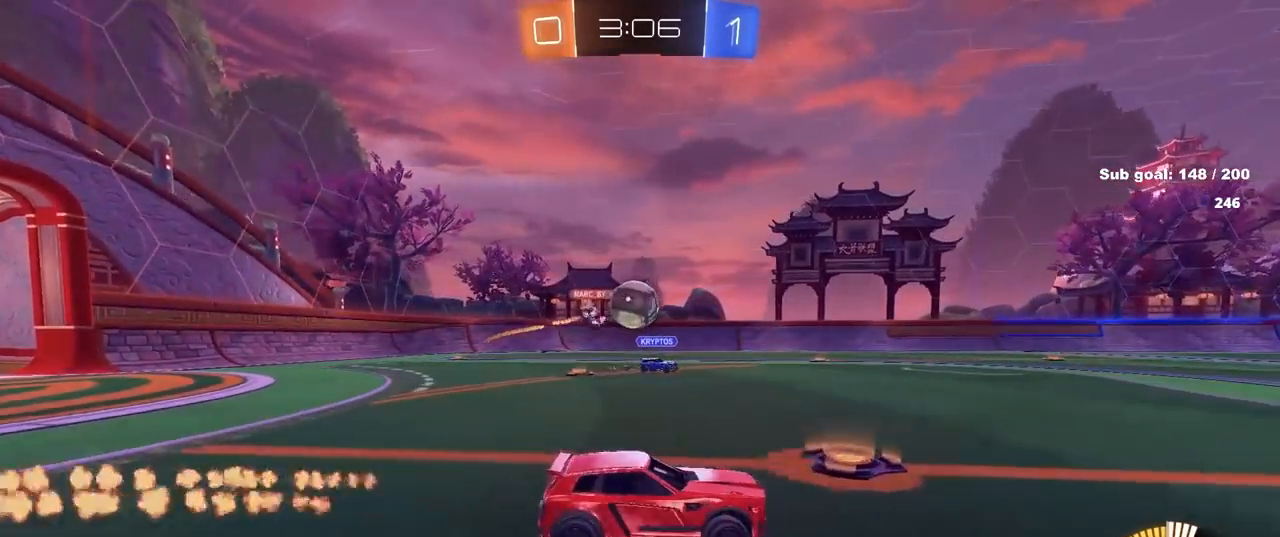
{"keys": ["a", "w"], "mouse": ["left"], "mouse_move": "down-left", "events": [[33, "a", "up"], [167, "a", "down"], [167, "s", "down"], [217, "a", "up"], [217, "d", "down"], [267, "s", "up"], [317, "d", "up"], [400, "mouse_left", "down"], [450, "a", "down"], [450, "w", "down"]]}
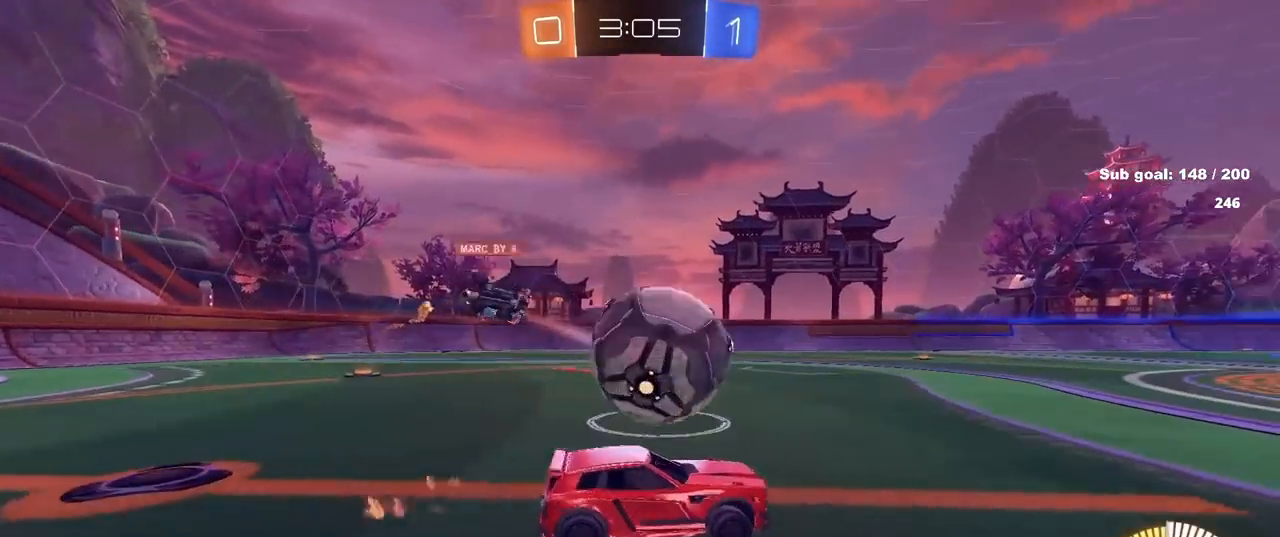
{"keys": ["w"], "mouse": [], "mouse_move": "still", "events": [[50, "mouse_left", "up"], [50, "w", "up"], [83, "d", "down"], [133, "a", "up"], [233, "a", "down"], [233, "s", "down"], [283, "d", "up"], [317, "s", "up"], [467, "a", "up"], [467, "w", "down"]]}
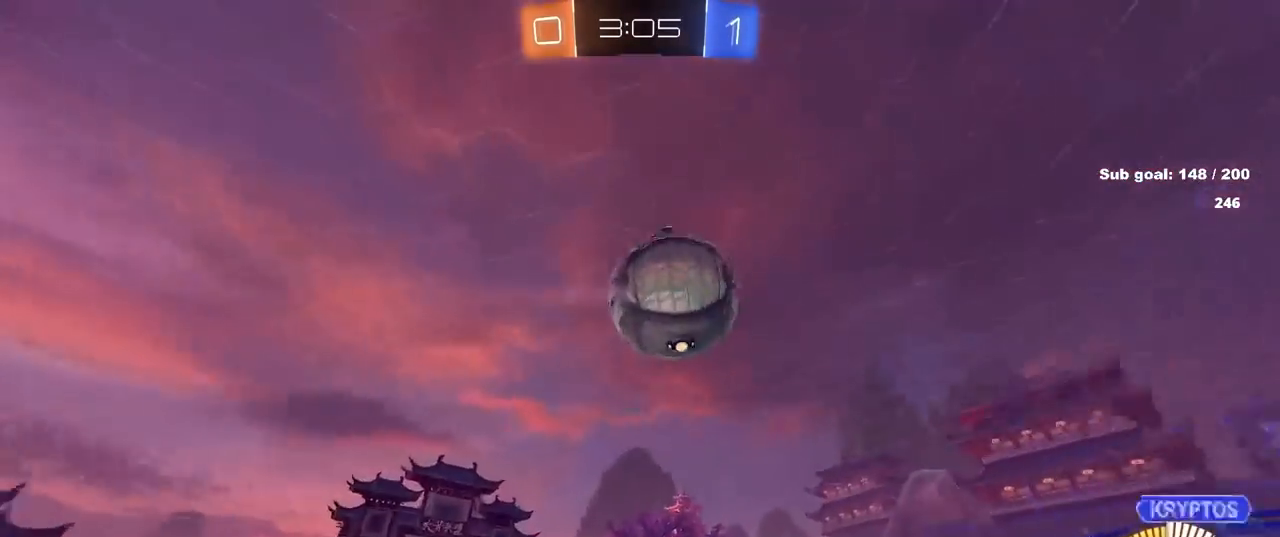
{"keys": ["a", "s", "shift"], "mouse": ["left", "right"], "mouse_move": "right", "events": [[17, "mouse_left", "down"], [150, "a", "down"], [250, "w", "up"], [300, "a", "up"], [350, "mouse_right", "down"], [400, "a", "down"], [400, "s", "down"], [433, "shift", "down"]]}
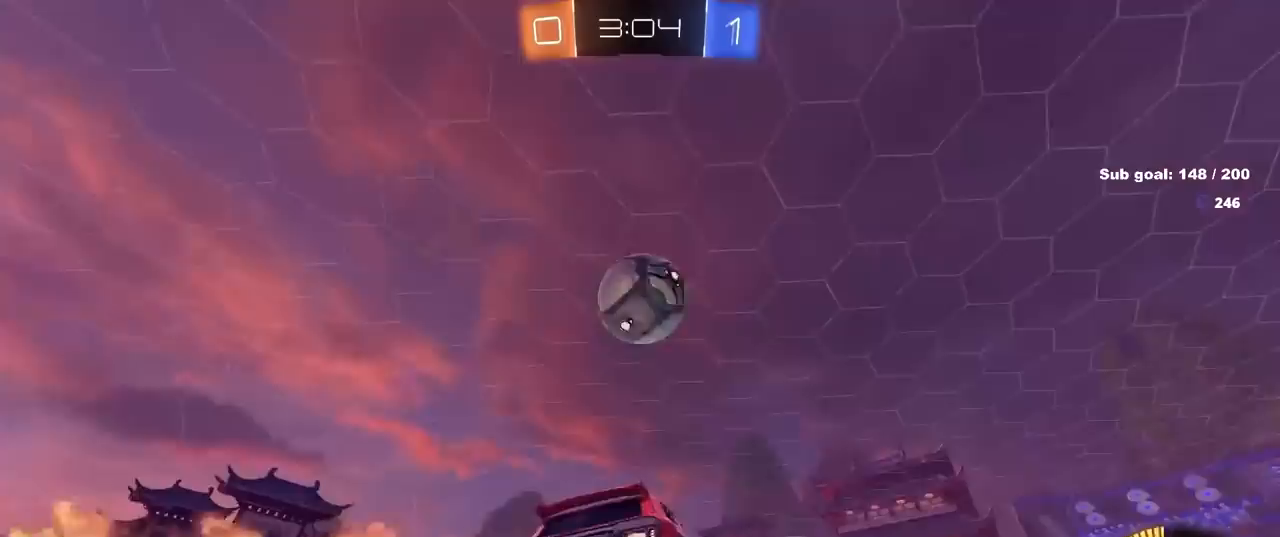
{"keys": [], "mouse": [], "mouse_move": "still", "events": [[33, "a", "up"], [33, "s", "up"], [33, "shift", "up"], [83, "mouse_right", "up"], [117, "mouse_left", "up"], [117, "mouse_right", "down"], [167, "d", "down"], [217, "s", "down"], [283, "s", "up"], [317, "mouse_left", "down"], [317, "mouse_right", "up"], [400, "d", "up"], [500, "mouse_left", "up"]]}
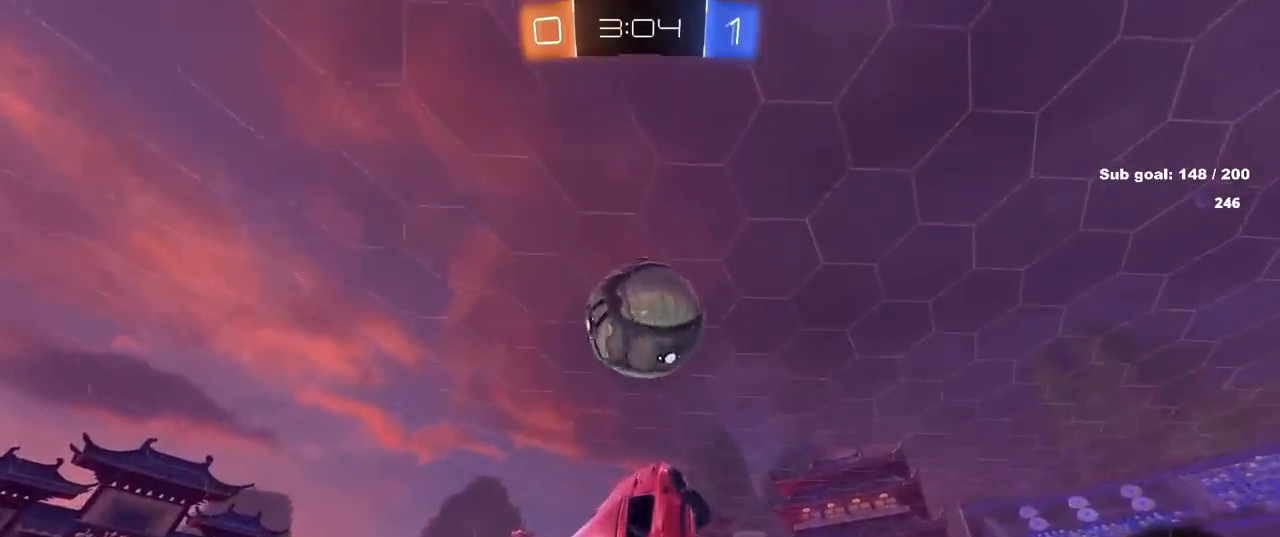
{"keys": ["s"], "mouse": ["left"], "mouse_move": "still", "events": [[50, "a", "down"], [50, "w", "down"], [100, "mouse_left", "down"], [150, "mouse_left", "up"], [183, "a", "up"], [183, "d", "down"], [233, "a", "down"], [233, "d", "up"], [233, "mouse_left", "down"], [283, "a", "up"], [283, "w", "up"], [467, "s", "down"]]}
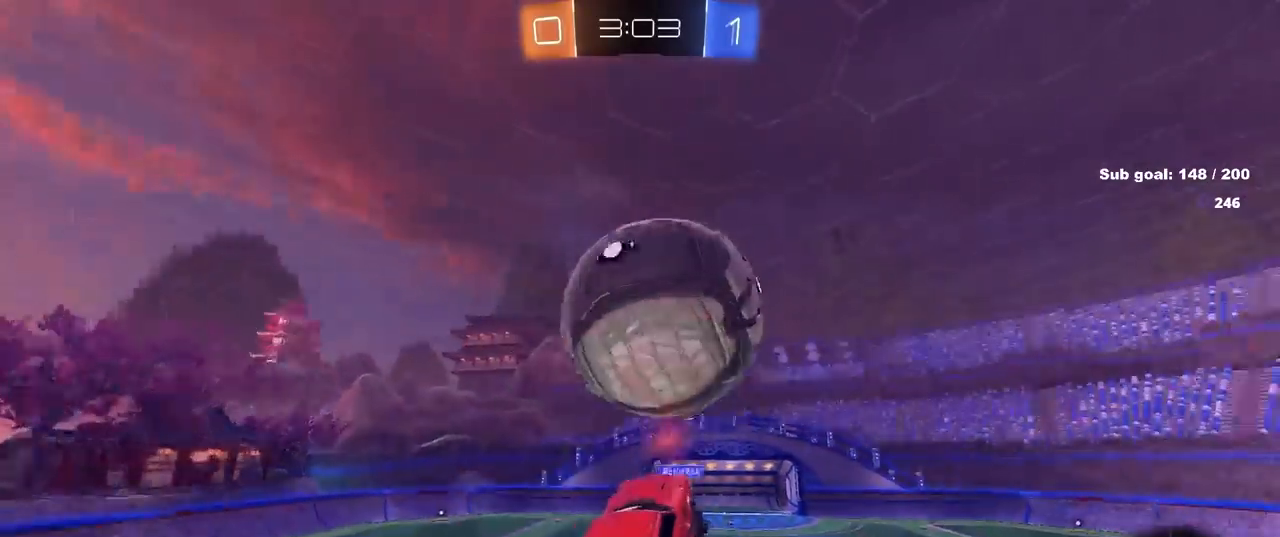
{"keys": ["a", "w"], "mouse": ["left"], "mouse_move": "still", "events": [[67, "d", "down"], [150, "a", "down"], [150, "d", "up"], [200, "shift", "down"], [250, "mouse_left", "up"], [350, "s", "up"], [433, "mouse_left", "down"], [433, "shift", "up"], [433, "w", "down"]]}
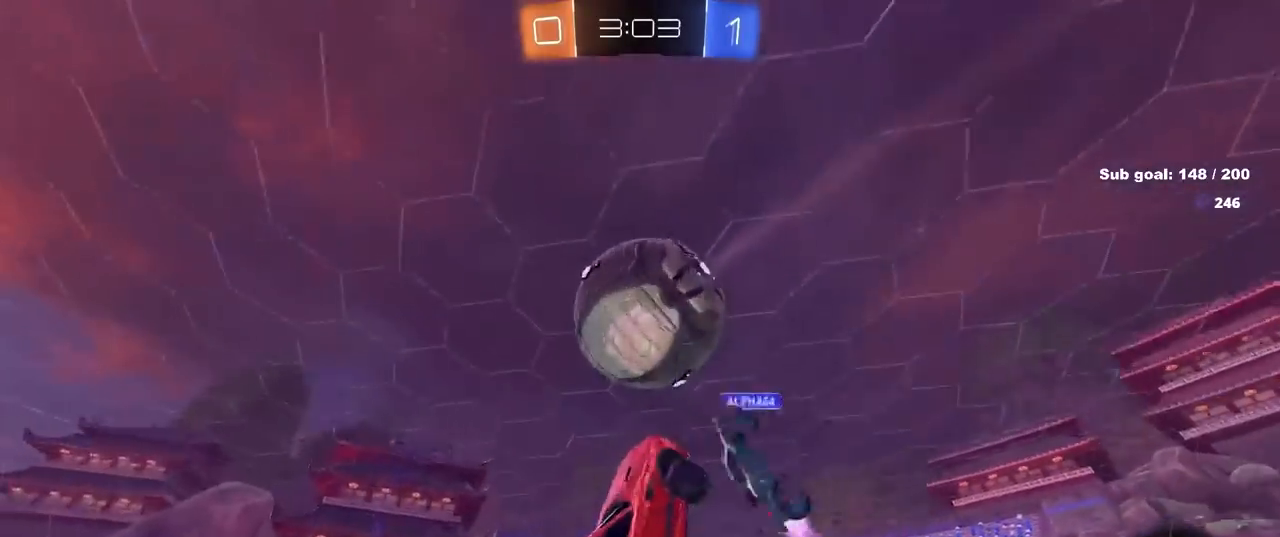
{"keys": ["a", "shift"], "mouse": ["left"], "mouse_move": "still", "events": [[33, "a", "up"], [83, "w", "up"], [167, "a", "down"], [167, "mouse_left", "up"], [167, "shift", "down"], [167, "w", "down"], [217, "shift", "up"], [267, "a", "up"], [267, "d", "down"], [267, "shift", "down"], [317, "w", "up"], [350, "a", "down"], [350, "d", "up"], [350, "w", "down"], [400, "w", "up"], [500, "mouse_left", "down"]]}
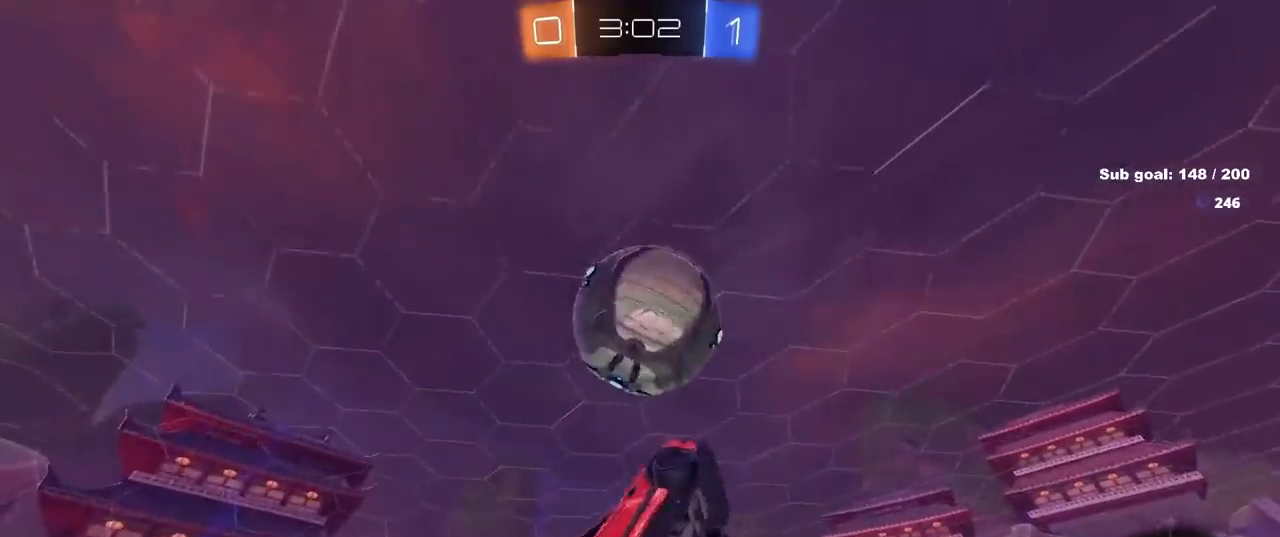
{"keys": ["d", "s", "shift"], "mouse": ["left"], "mouse_move": "still", "events": [[50, "d", "down"], [100, "a", "up"], [100, "s", "down"], [100, "shift", "up"], [200, "mouse_left", "up"], [250, "d", "up"], [283, "mouse_left", "down"], [317, "s", "up"], [367, "d", "down"], [417, "s", "down"], [467, "shift", "down"]]}
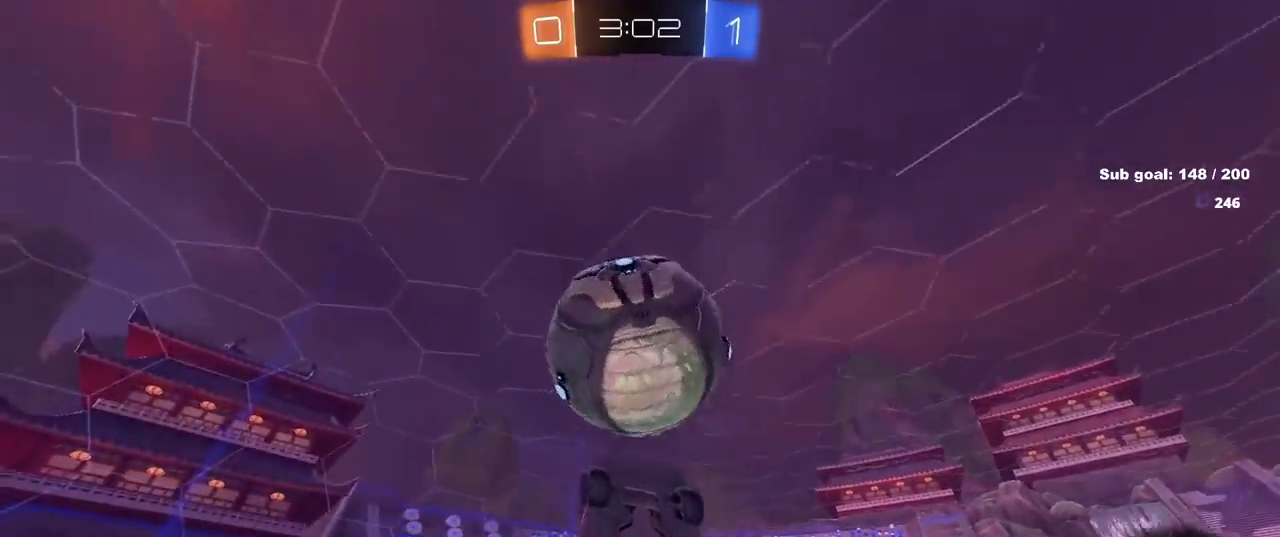
{"keys": ["d", "shift"], "mouse": [], "mouse_move": "still", "events": [[17, "mouse_left", "up"], [150, "mouse_left", "down"], [150, "shift", "up"], [250, "s", "up"], [300, "mouse_left", "up"], [300, "shift", "down"]]}
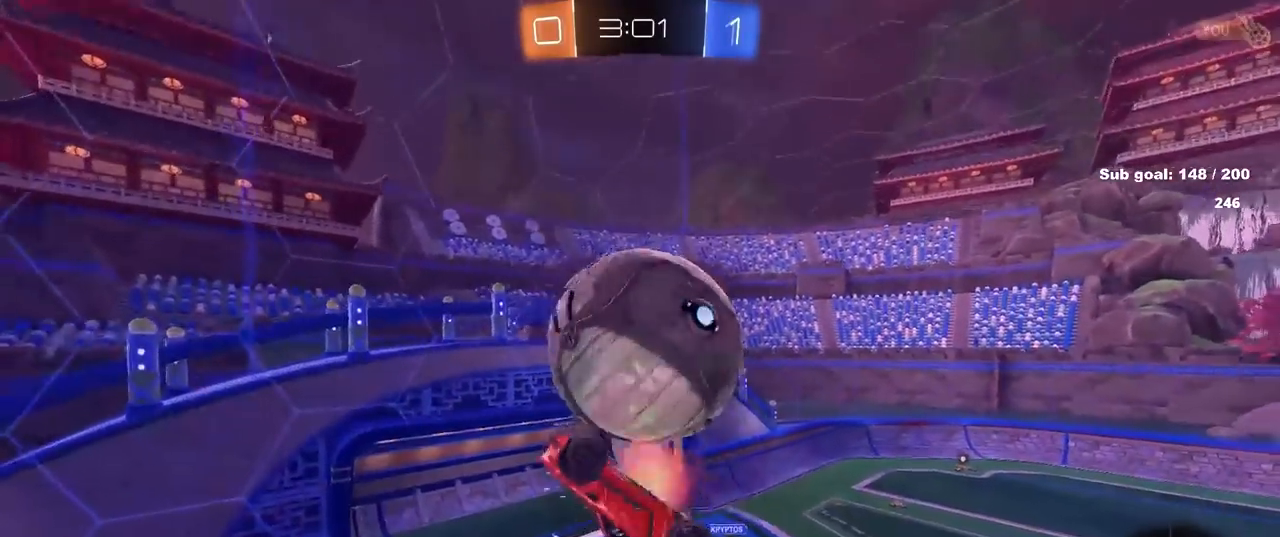
{"keys": ["d", "shift"], "mouse": [], "mouse_move": "still", "events": [[33, "mouse_right", "down"], [83, "w", "down"], [117, "mouse_right", "up"], [167, "mouse_right", "down"], [317, "mouse_right", "up"], [417, "w", "up"]]}
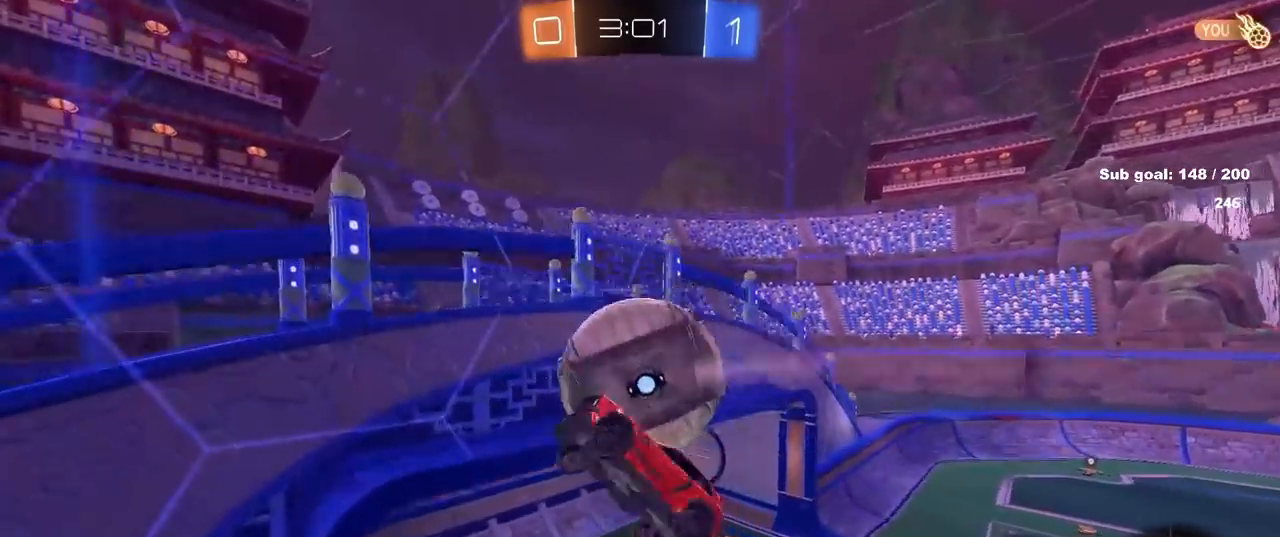
{"keys": ["d", "shift"], "mouse": [], "mouse_move": "still", "events": [[50, "s", "down"], [50, "shift", "up"], [150, "shift", "down"], [283, "s", "up"]]}
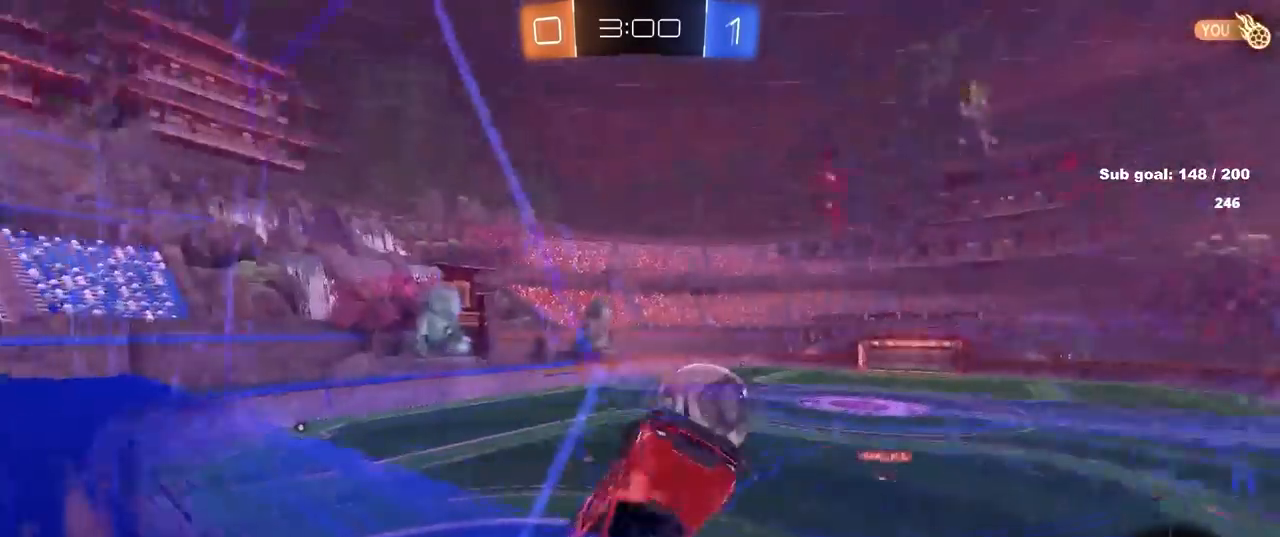
{"keys": [], "mouse": [], "mouse_move": "still", "events": [[17, "w", "down"], [67, "shift", "up"], [150, "a", "down"], [150, "d", "up"], [200, "shift", "down"], [250, "w", "up"], [300, "w", "down"], [433, "shift", "up"], [483, "a", "up"], [483, "w", "up"]]}
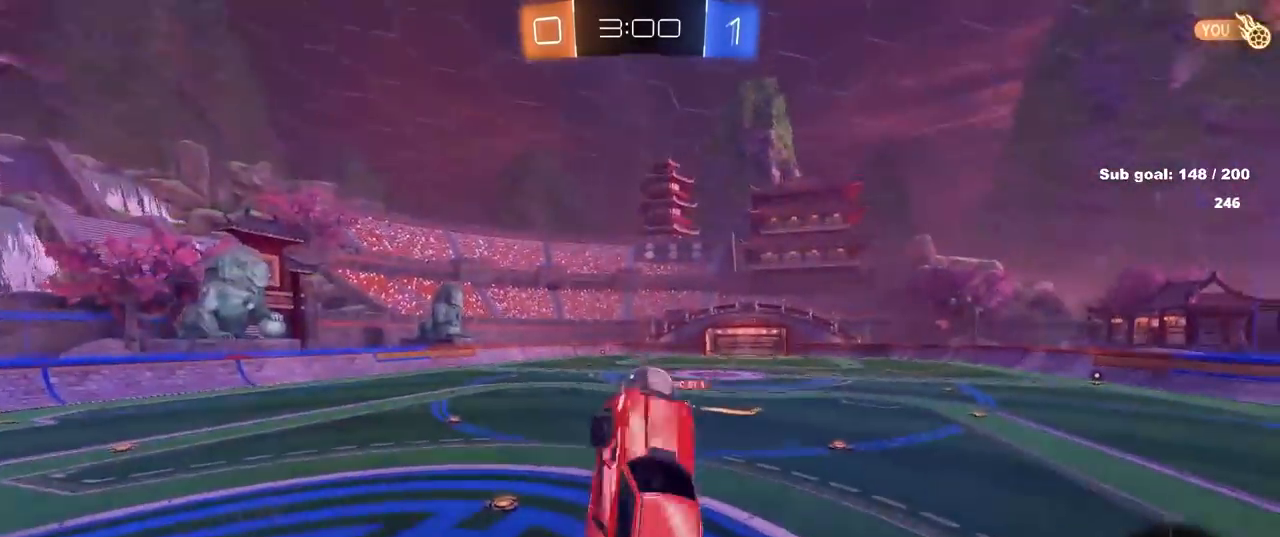
{"keys": ["shift", "w"], "mouse": ["right"], "mouse_move": "still", "events": [[33, "d", "down"], [167, "d", "up"], [267, "w", "down"], [467, "mouse_right", "down"], [500, "shift", "down"]]}
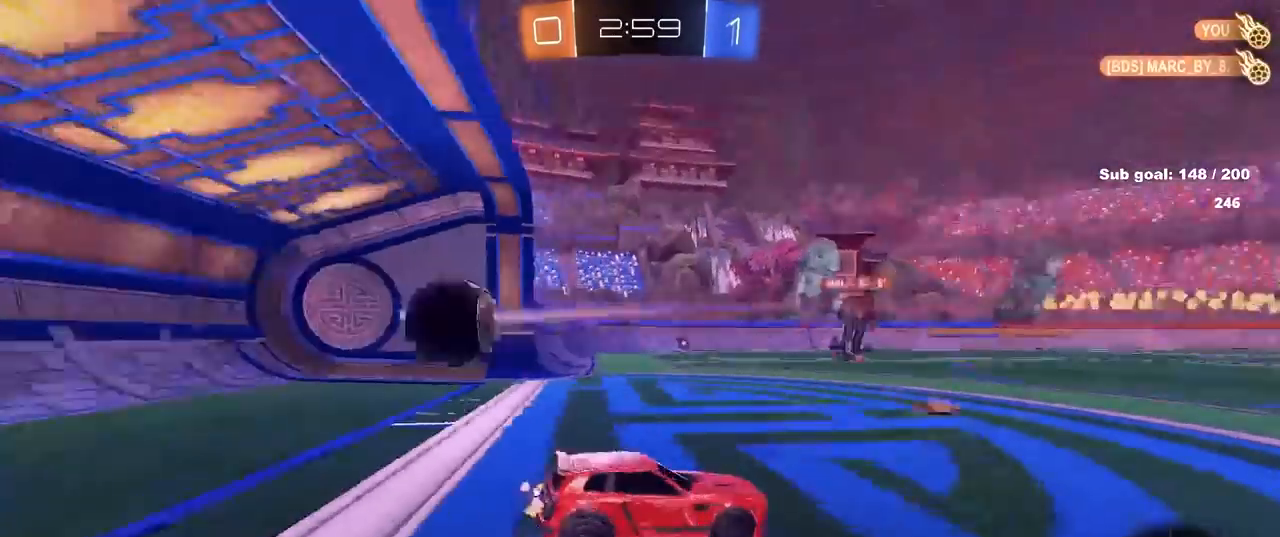
{"keys": ["d", "shift", "space"], "mouse": [], "mouse_move": "up", "events": [[50, "d", "down"], [50, "mouse_right", "up"], [83, "mouse_right", "down"], [183, "mouse_right", "up"], [233, "w", "up"], [283, "s", "down"], [367, "space", "down"], [417, "s", "up"]]}
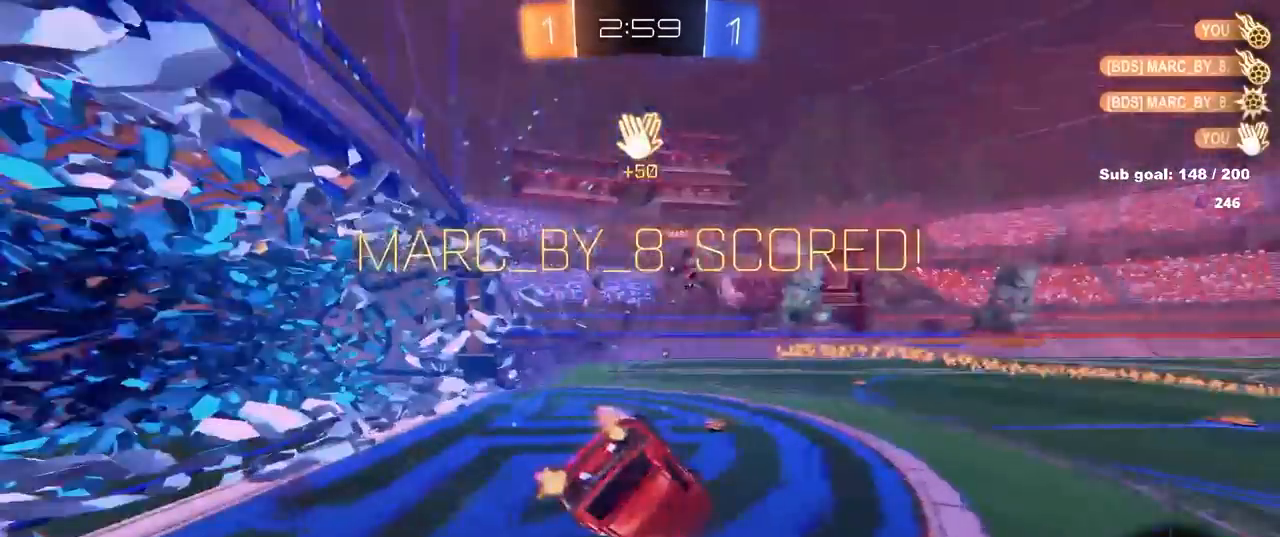
{"keys": ["d", "shift", "w"], "mouse": [], "mouse_move": "up-right", "events": [[17, "space", "up"], [250, "w", "down"]]}
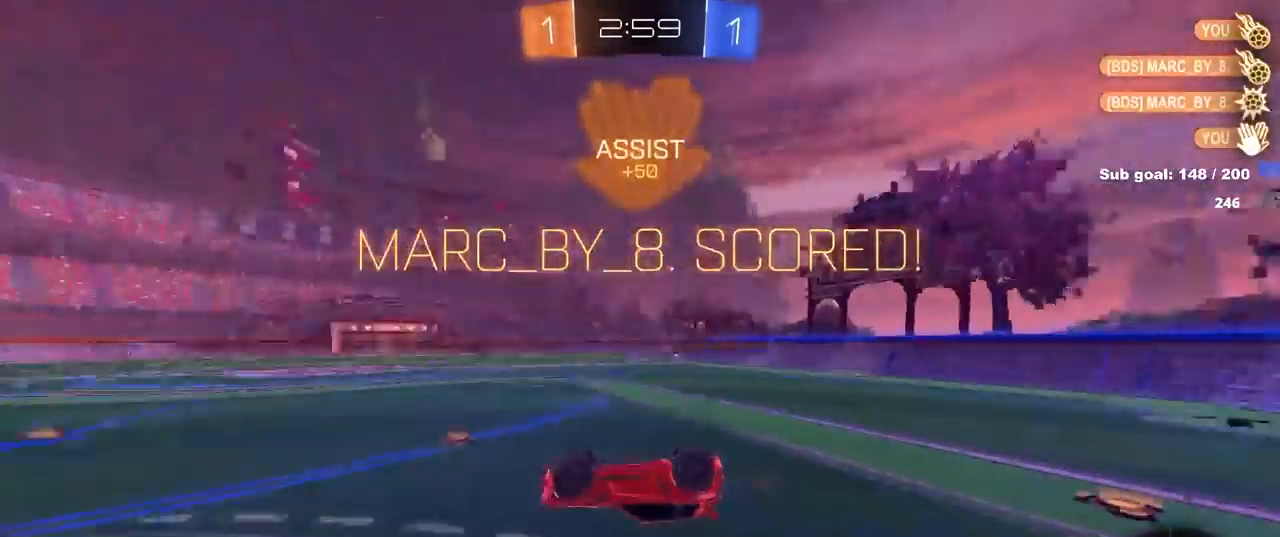
{"keys": [], "mouse": ["left"], "mouse_move": "still", "events": [[167, "shift", "up"], [283, "d", "up"], [317, "d", "down"], [350, "d", "up"], [350, "w", "up"], [450, "mouse_left", "down"]]}
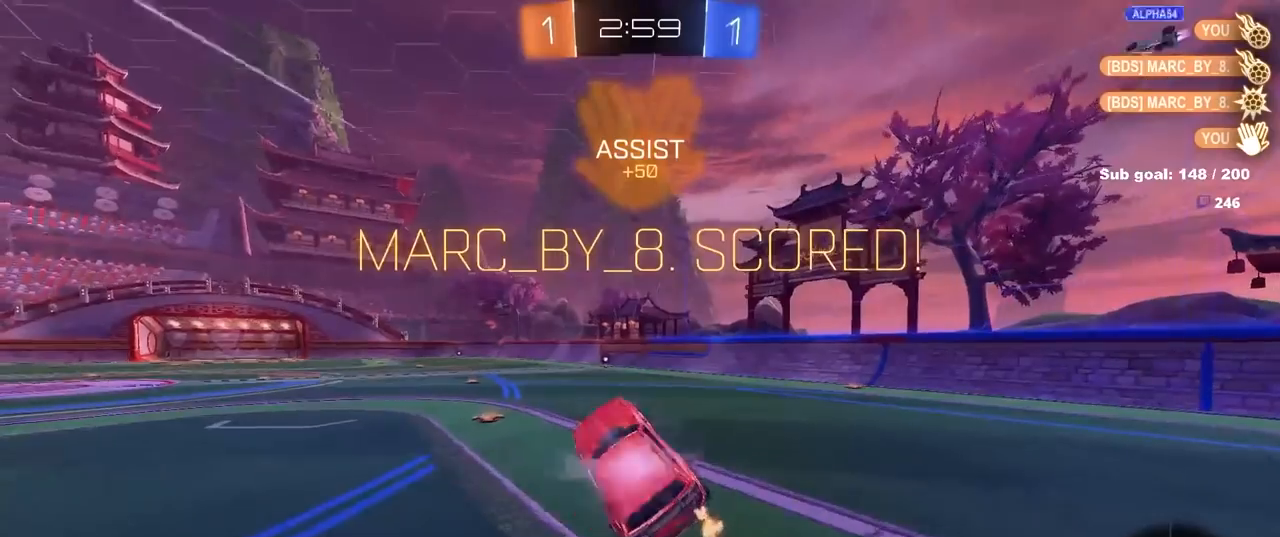
{"keys": ["a", "w"], "mouse": [], "mouse_move": "still", "events": [[183, "mouse_left", "up"], [383, "a", "down"], [383, "w", "down"]]}
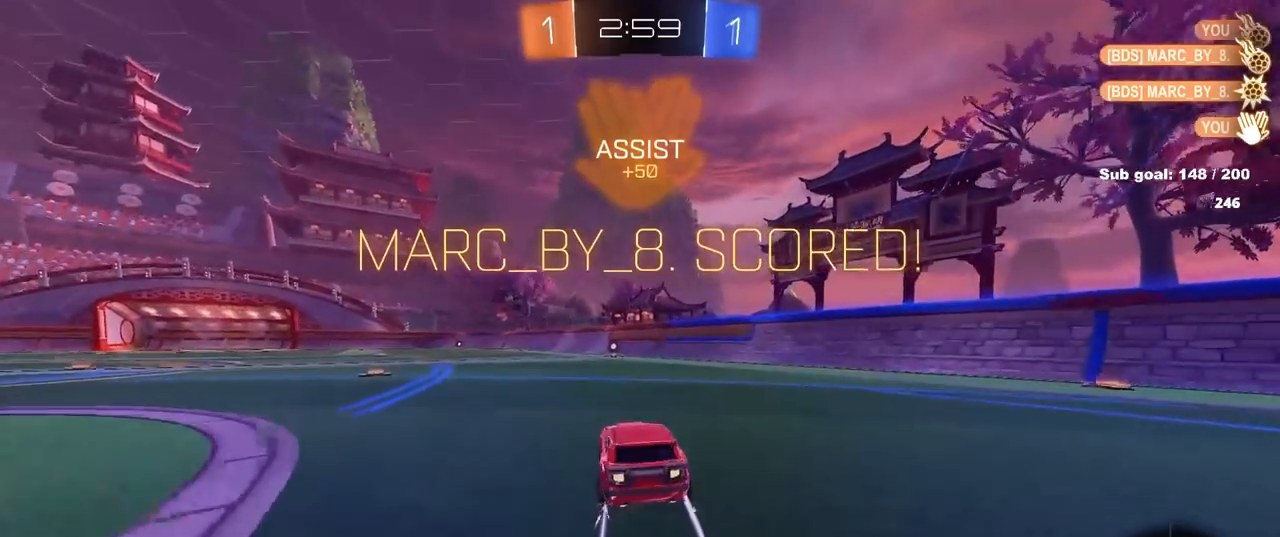
{"keys": ["d", "s", "shift"], "mouse": ["left"], "mouse_move": "still", "events": [[67, "mouse_right", "down"], [150, "a", "up"], [150, "mouse_right", "up"], [200, "d", "down"], [200, "shift", "down"], [250, "mouse_right", "down"], [350, "s", "down"], [350, "w", "up"], [383, "mouse_right", "up"], [433, "mouse_left", "down"]]}
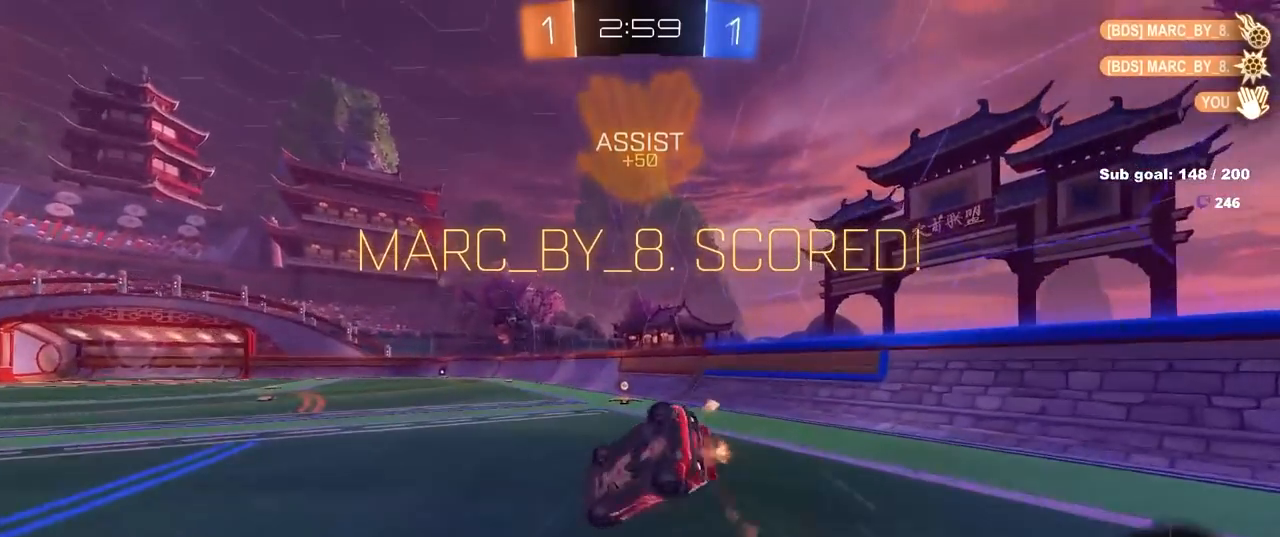
{"keys": [], "mouse": [], "mouse_move": "still", "events": [[83, "s", "up"], [267, "s", "down"], [317, "mouse_left", "up"], [417, "shift", "up"], [450, "d", "up"], [450, "s", "up"]]}
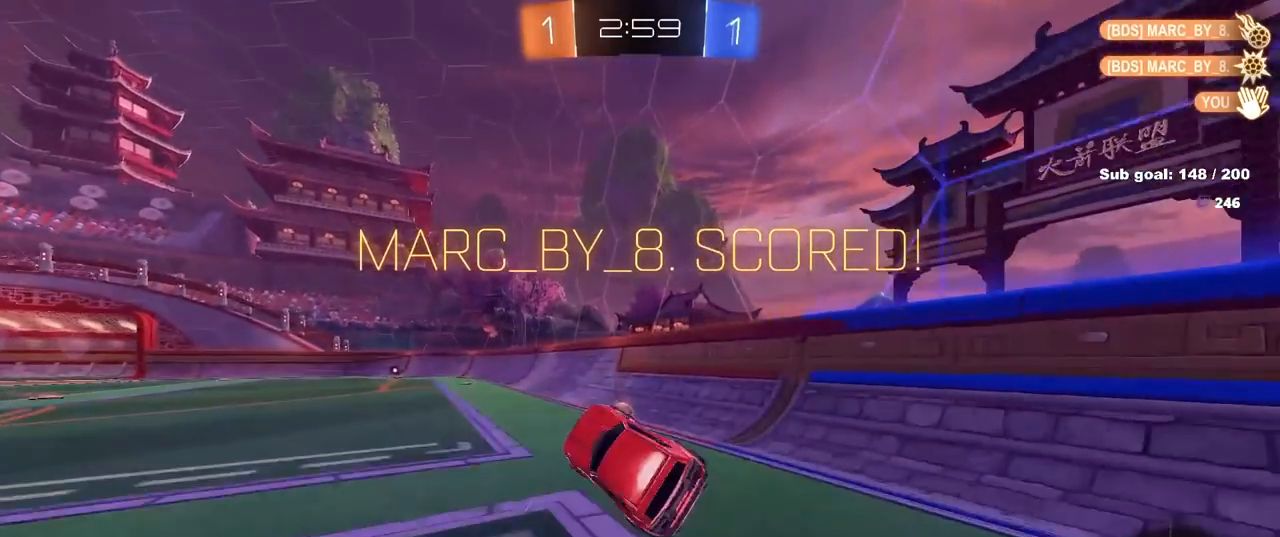
{"keys": ["w"], "mouse": [], "mouse_move": "still", "events": [[233, "w", "down"], [283, "a", "down"], [467, "a", "up"]]}